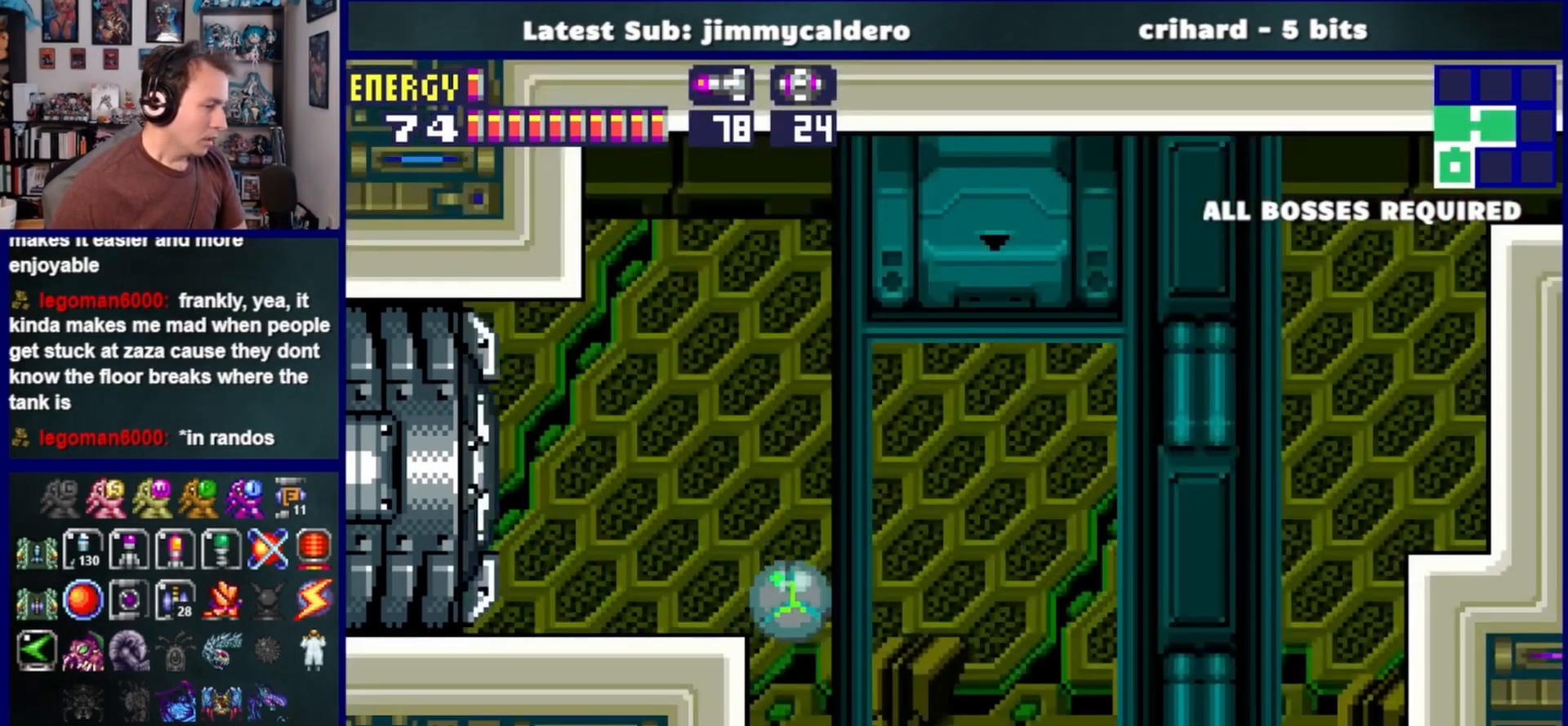
Gameplay with a controller (PlayStation layout); each line is a JSON object with the inputs held at the frame after it (dt_ms = milliseconds from this image to that frame). "events" lists button and stick changes between this image and that frame as [ms after this image, input, new state], when the widget could be followed in between. Not read: L2 R2.
{"dt_ms": 500, "buttons": ["DPAD_RIGHT"], "left_stick": "center", "right_stick": "center", "events": [[83, "L1", "down"], [83, "SQUARE", "down"], [100, "DPAD_UP", "down"], [150, "SQUARE", "up"], [200, "L1", "up"], [233, "DPAD_UP", "up"], [250, "SQUARE", "down"], [300, "SQUARE", "up"], [400, "SQUARE", "down"], [483, "SQUARE", "up"]]}
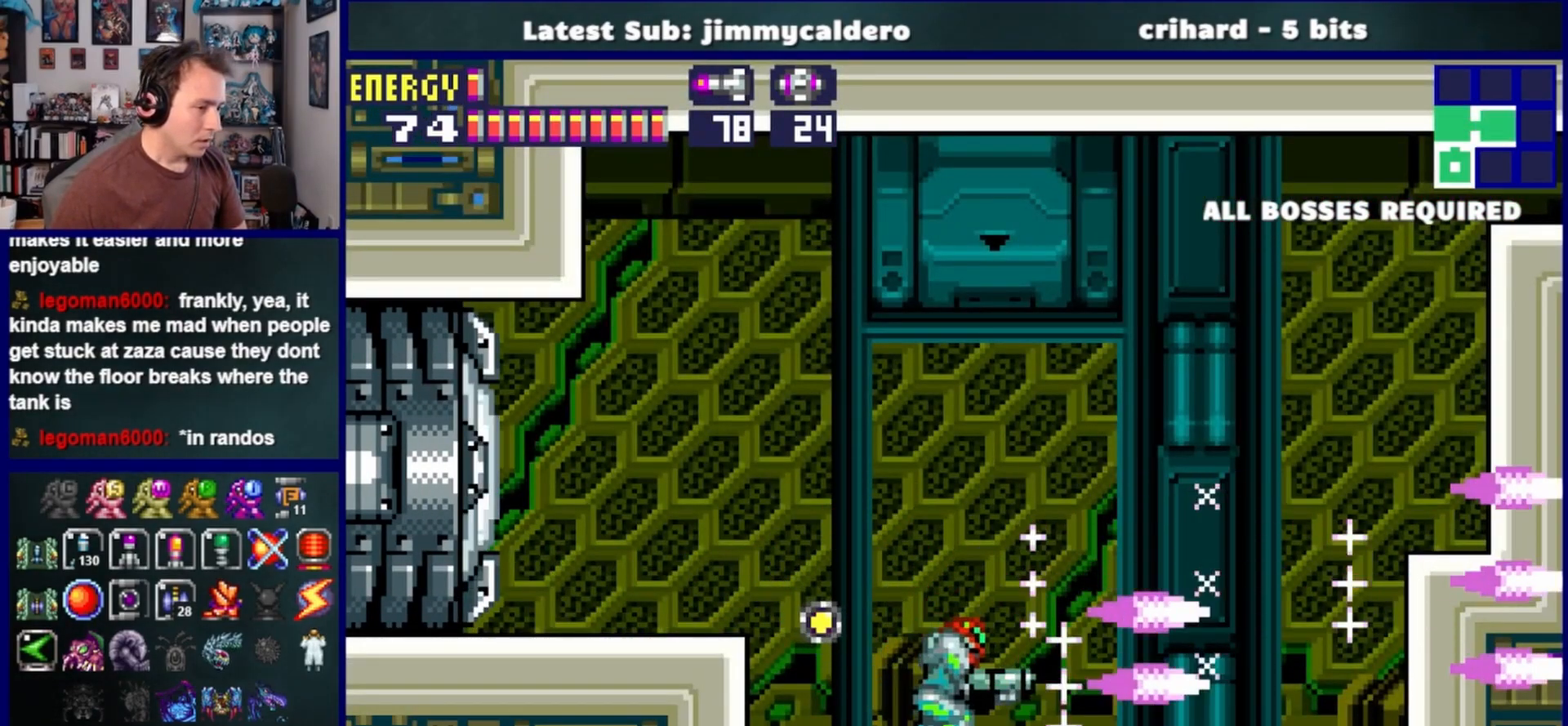
{"dt_ms": 500, "buttons": ["CROSS", "DPAD_RIGHT"], "left_stick": "center", "right_stick": "center", "events": [[67, "SQUARE", "down"], [167, "SQUARE", "up"], [383, "CROSS", "down"]]}
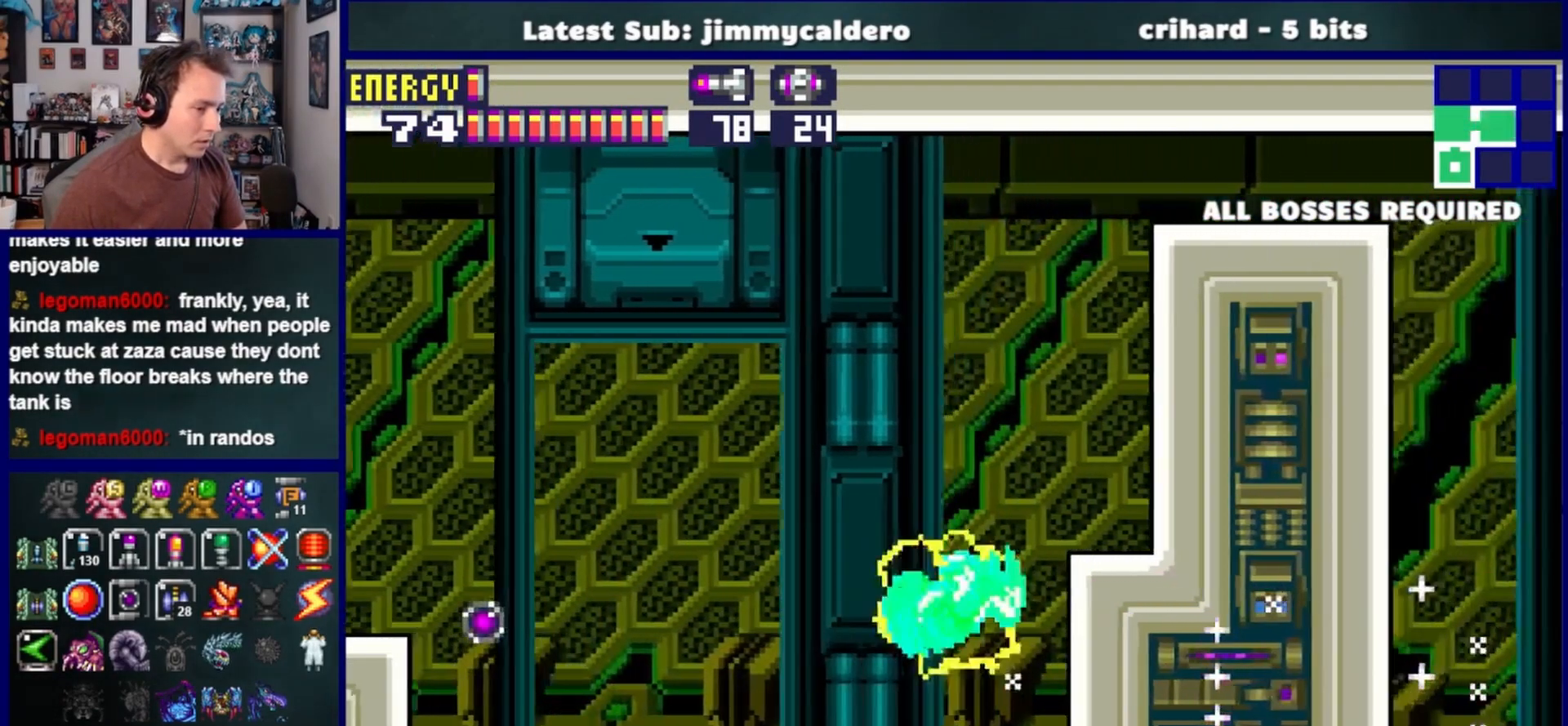
{"dt_ms": 500, "buttons": ["CROSS", "DPAD_RIGHT"], "left_stick": "center", "right_stick": "center", "events": [[150, "SQUARE", "down"], [200, "CROSS", "up"], [267, "SQUARE", "up"], [450, "CROSS", "down"]]}
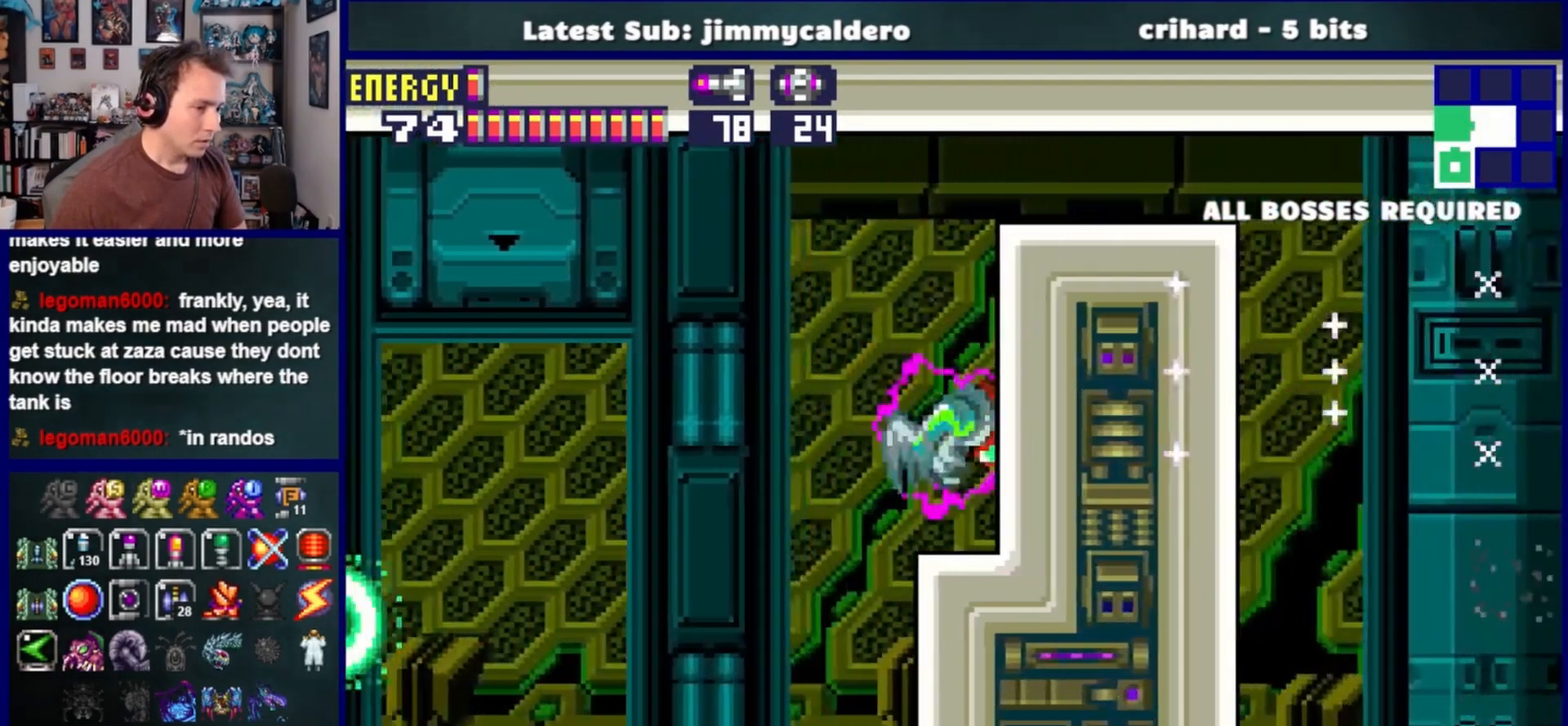
{"dt_ms": 500, "buttons": ["DPAD_RIGHT"], "left_stick": "center", "right_stick": "center", "events": [[117, "CROSS", "up"], [317, "CROSS", "down"], [417, "CROSS", "up"]]}
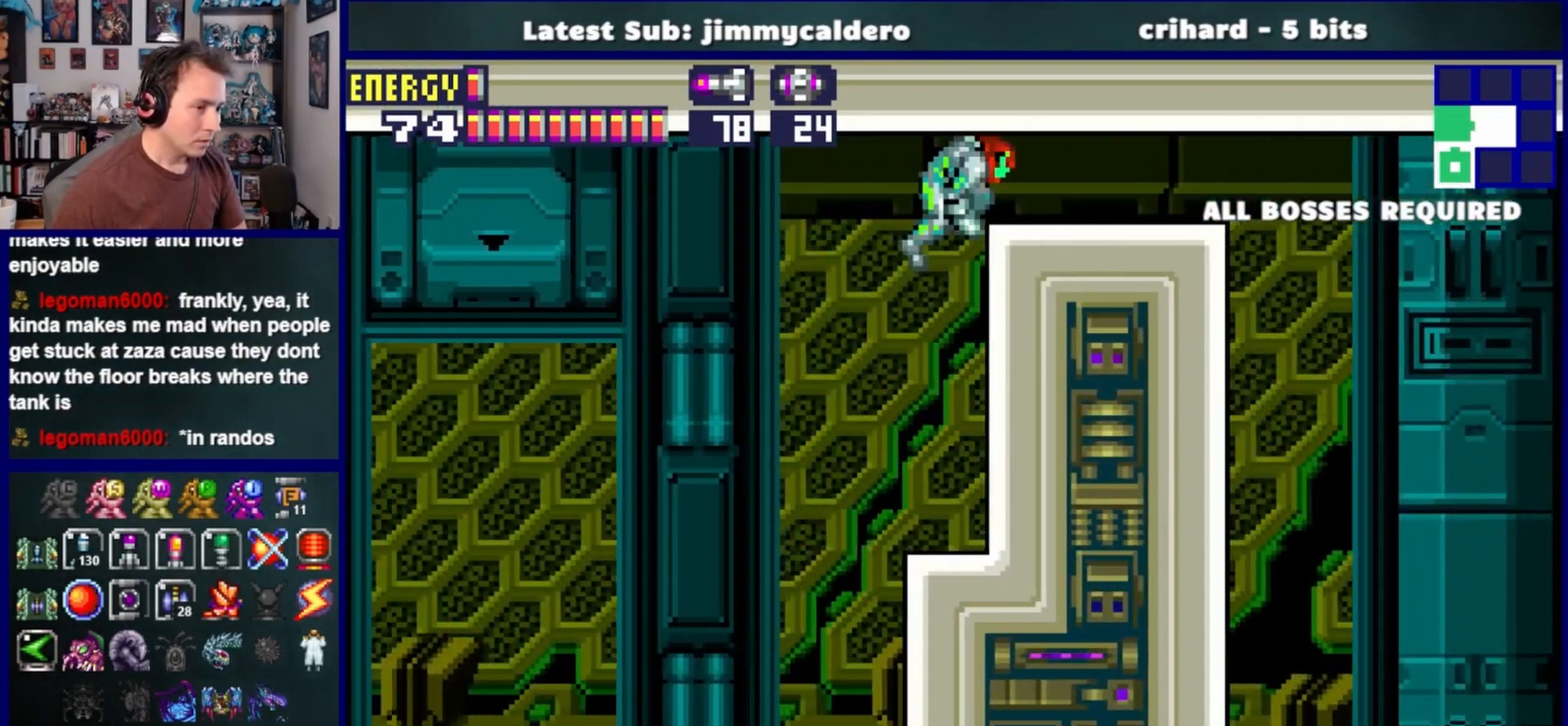
{"dt_ms": 500, "buttons": ["DPAD_RIGHT"], "left_stick": "center", "right_stick": "center", "events": []}
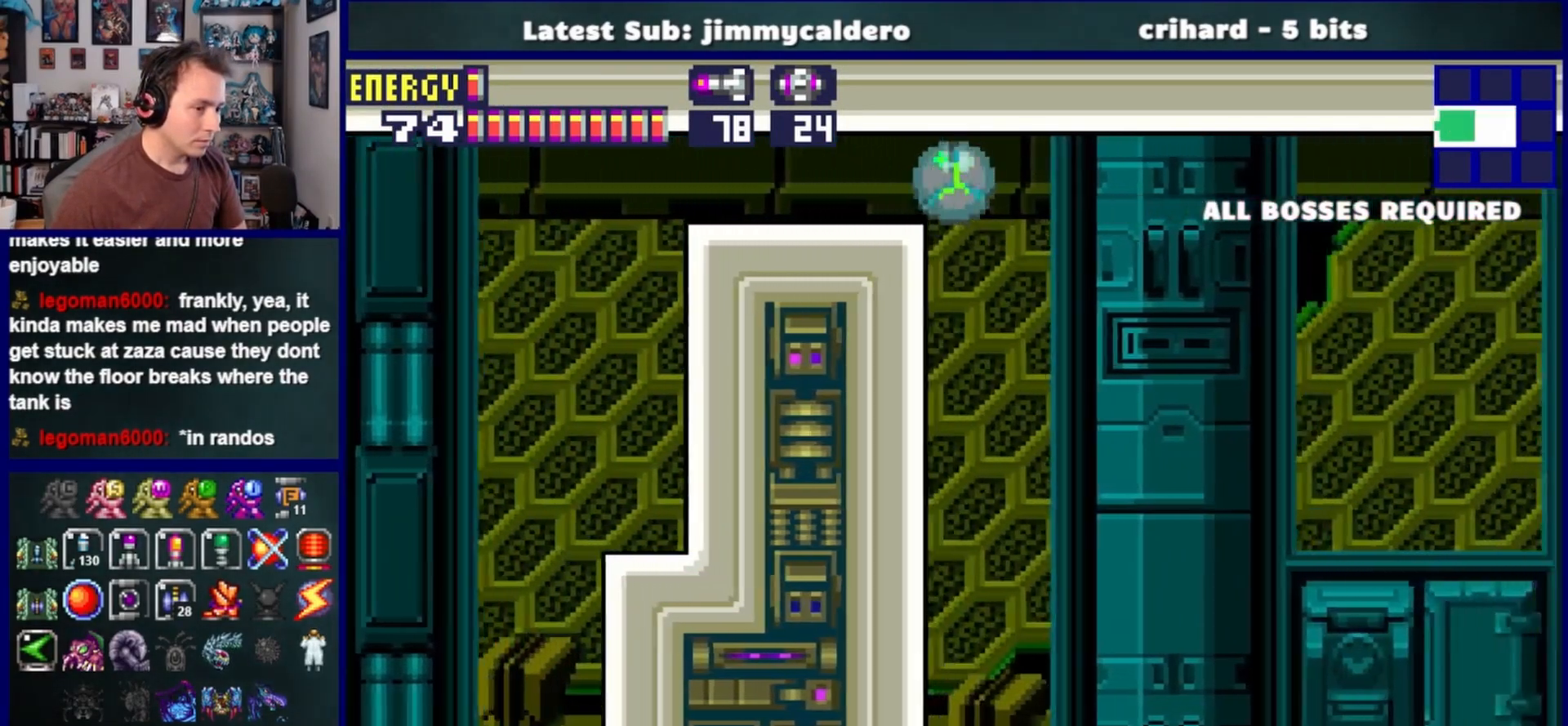
{"dt_ms": 500, "buttons": ["DPAD_RIGHT"], "left_stick": "center", "right_stick": "center", "events": [[250, "DPAD_UP", "down"], [400, "DPAD_UP", "up"]]}
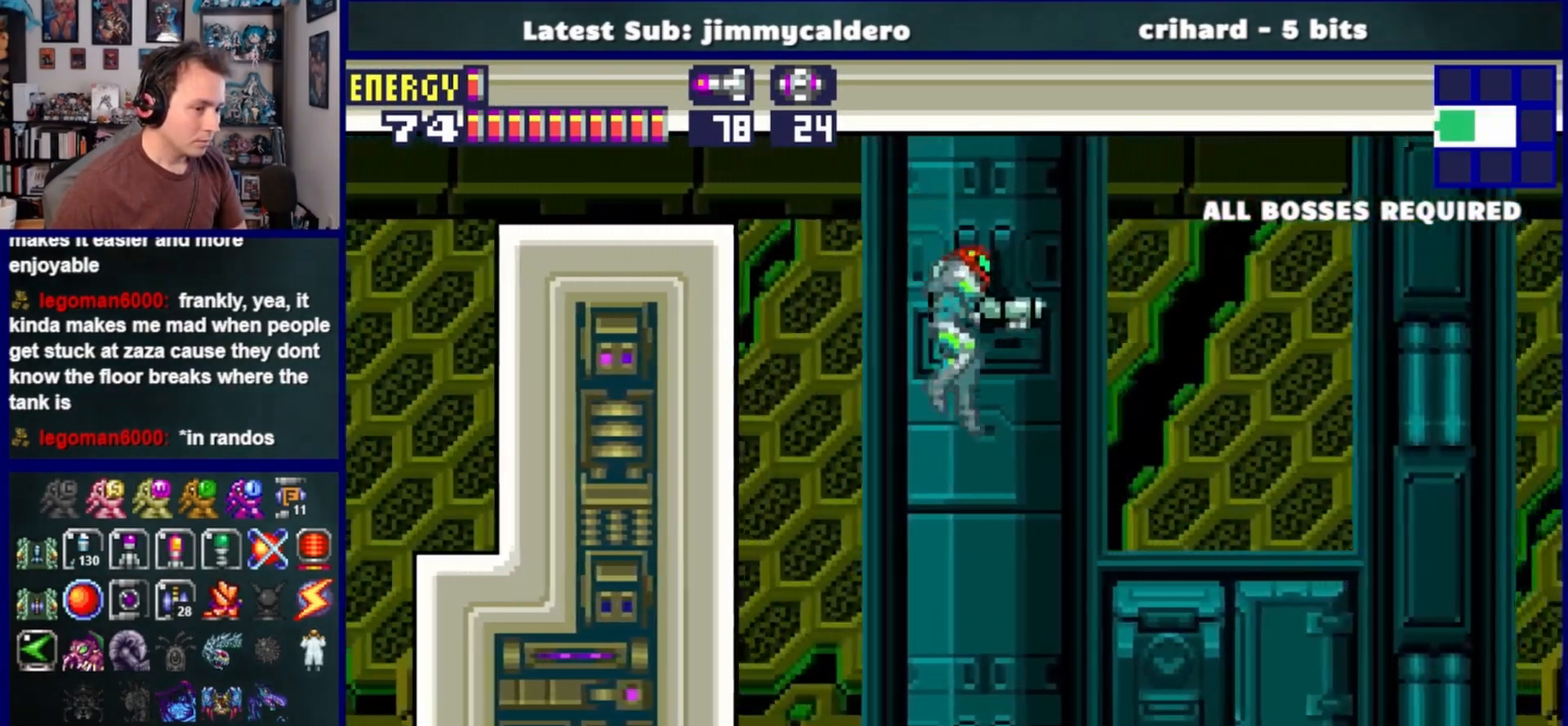
{"dt_ms": 500, "buttons": ["DPAD_RIGHT"], "left_stick": "center", "right_stick": "center", "events": [[67, "CROSS", "down"], [167, "CROSS", "up"]]}
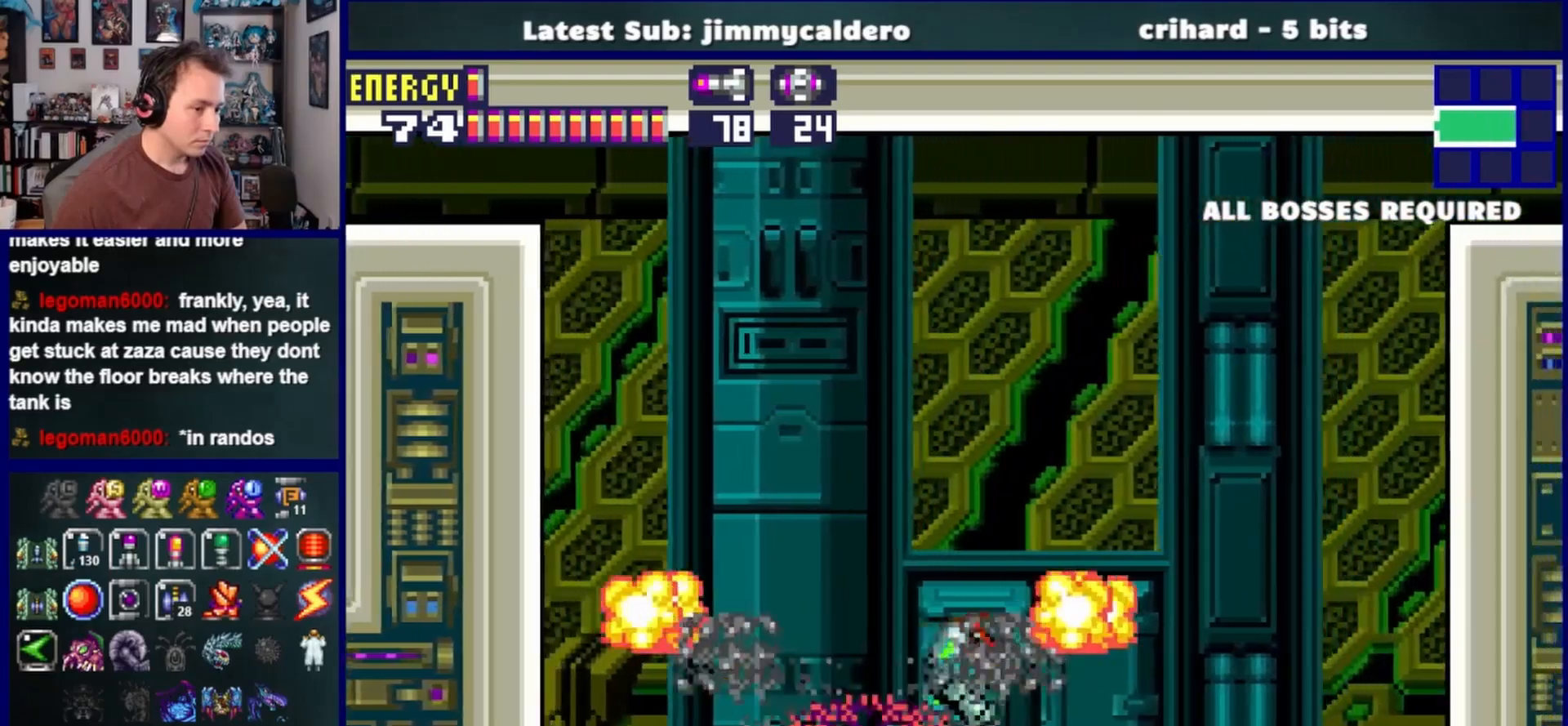
{"dt_ms": 500, "buttons": ["CROSS", "DPAD_RIGHT"], "left_stick": "center", "right_stick": "center", "events": [[283, "CROSS", "down"]]}
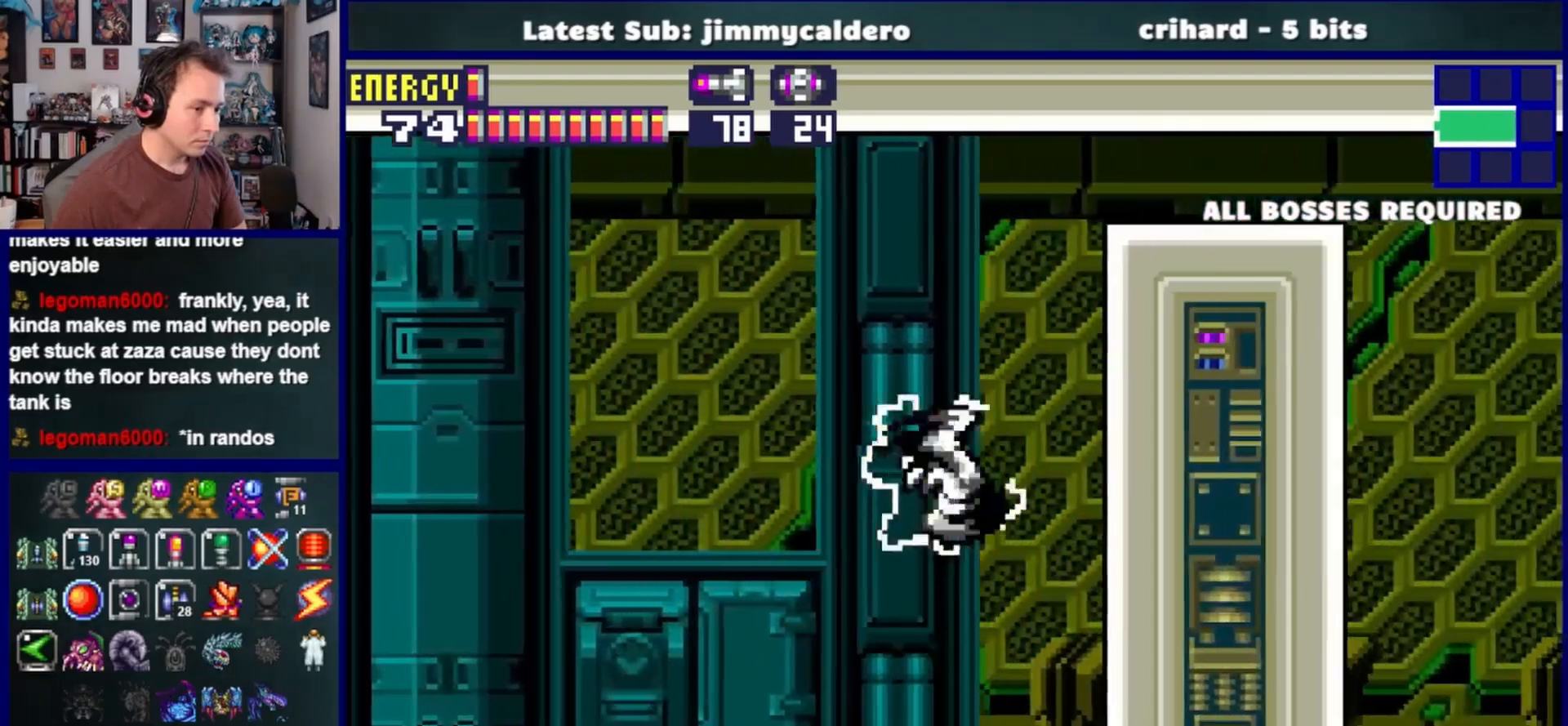
{"dt_ms": 500, "buttons": ["DPAD_RIGHT"], "left_stick": "center", "right_stick": "center", "events": [[183, "CROSS", "up"], [367, "CROSS", "down"], [467, "CROSS", "up"]]}
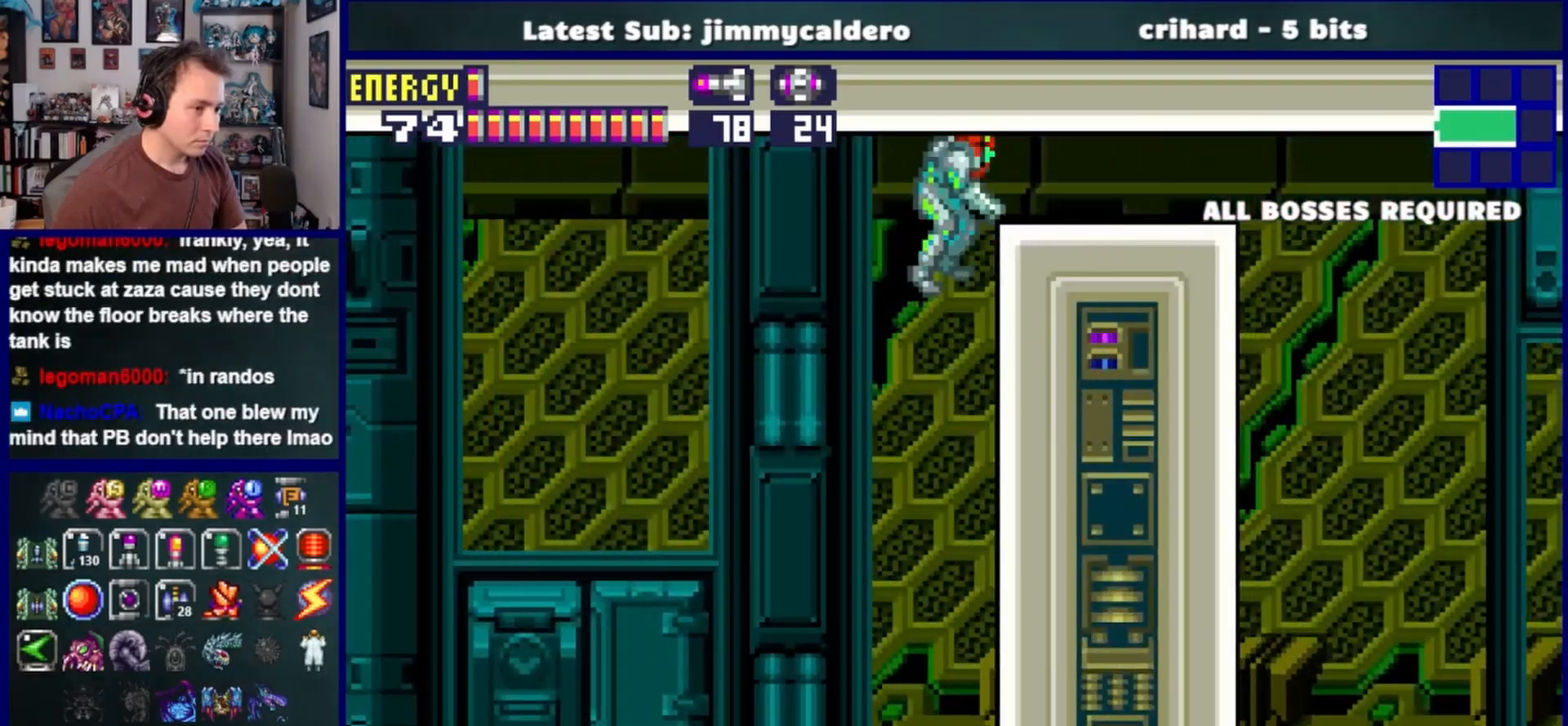
{"dt_ms": 500, "buttons": ["DPAD_RIGHT"], "left_stick": "center", "right_stick": "center", "events": []}
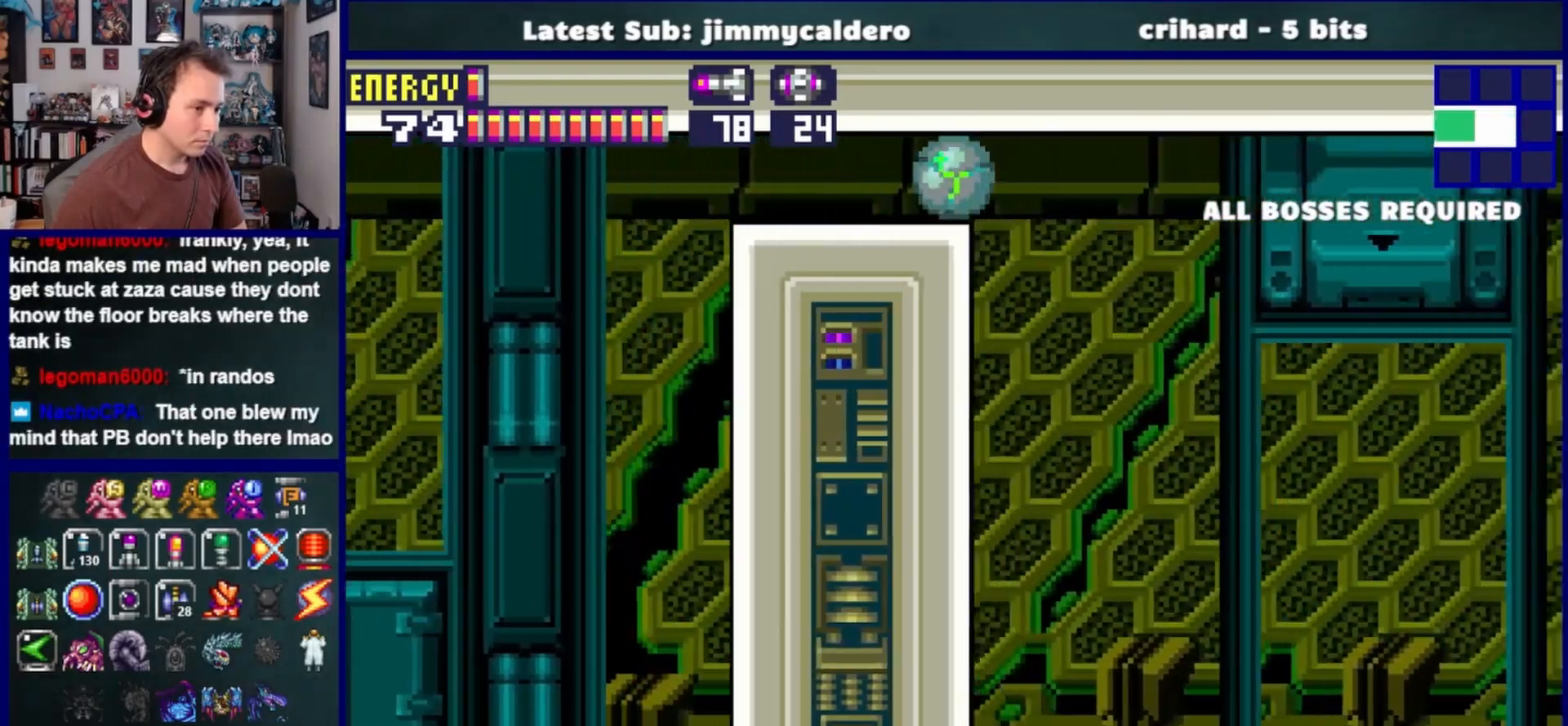
{"dt_ms": 500, "buttons": ["DPAD_UP", "DPAD_RIGHT"], "left_stick": "center", "right_stick": "center", "events": [[383, "DPAD_UP", "down"]]}
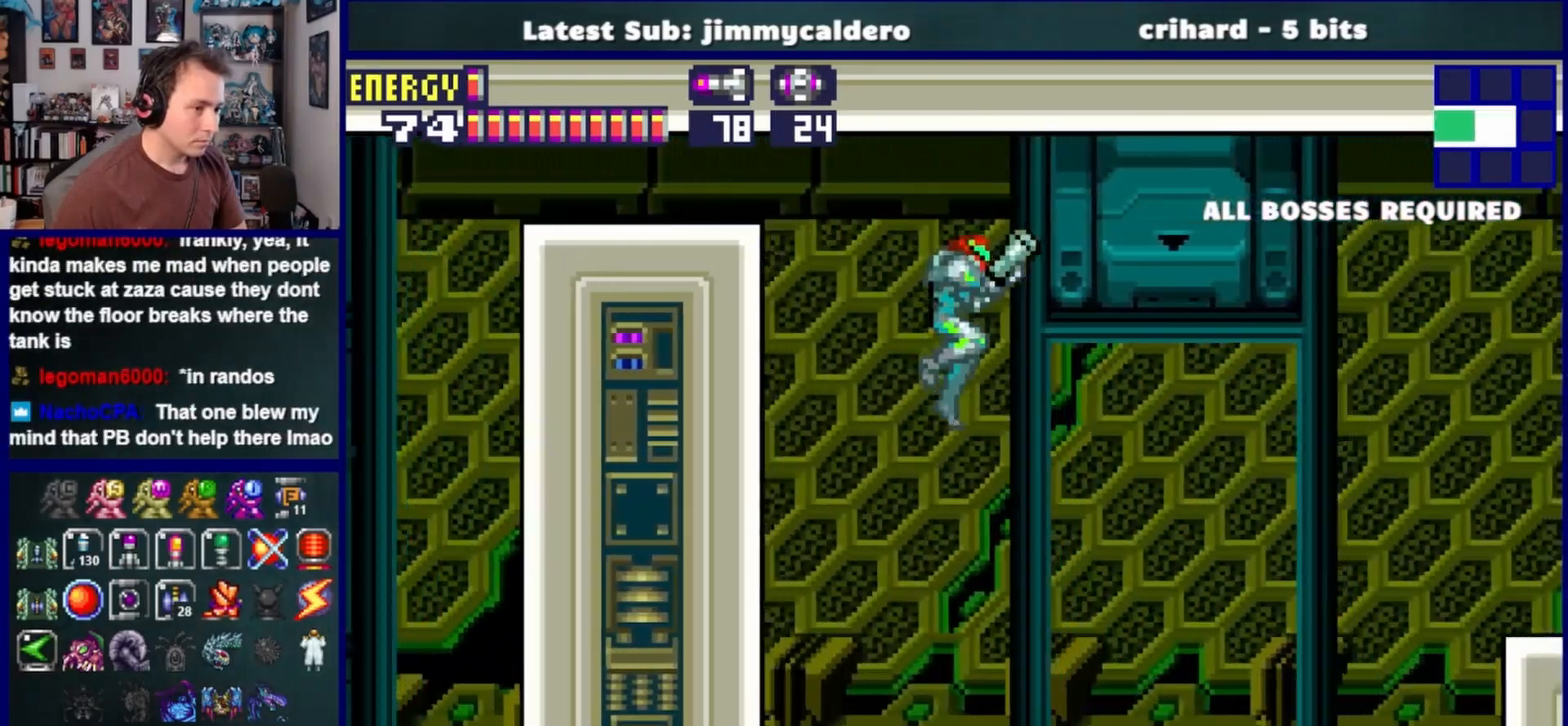
{"dt_ms": 500, "buttons": ["DPAD_RIGHT"], "left_stick": "center", "right_stick": "center", "events": [[17, "DPAD_UP", "up"], [217, "CROSS", "down"], [300, "CROSS", "up"]]}
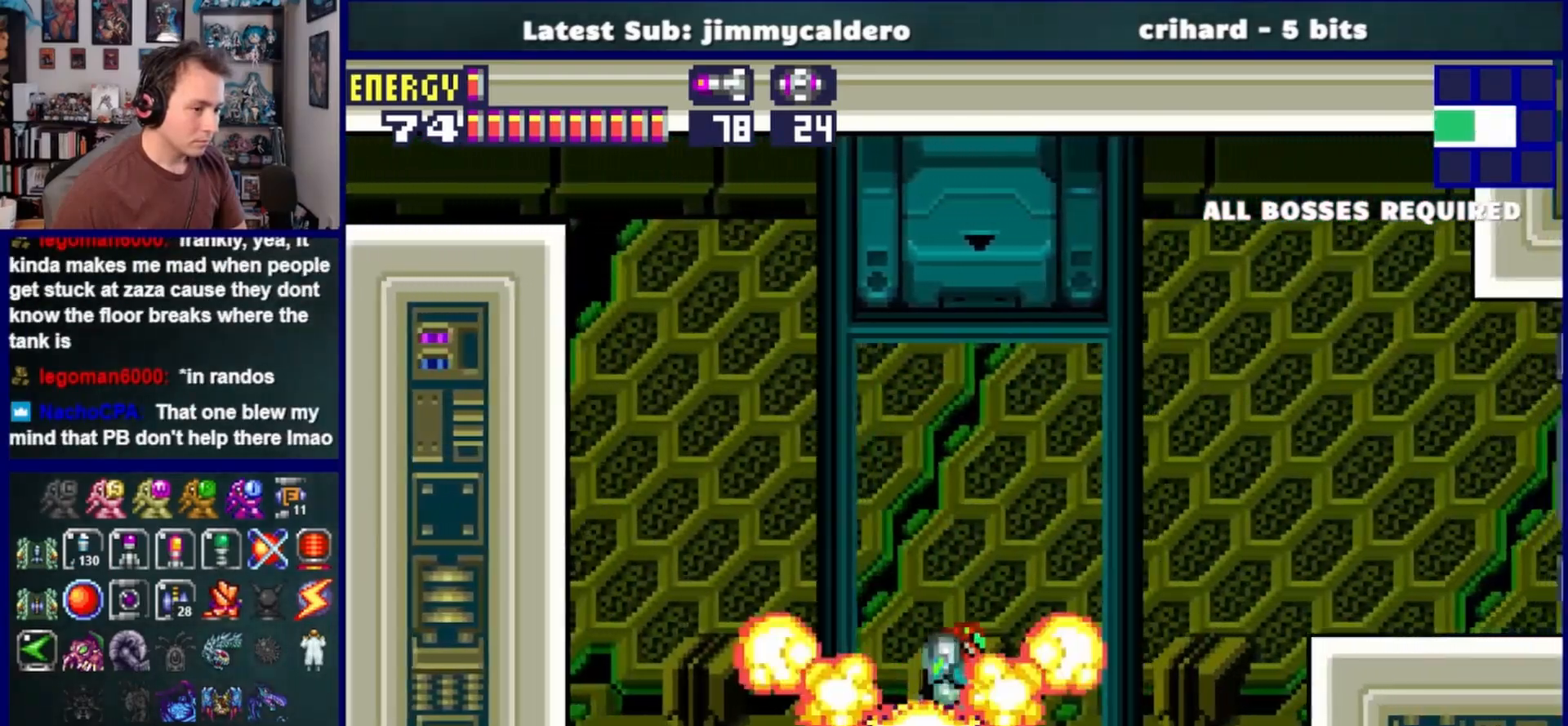
{"dt_ms": 500, "buttons": ["CROSS", "DPAD_RIGHT"], "left_stick": "center", "right_stick": "center", "events": [[383, "CROSS", "down"]]}
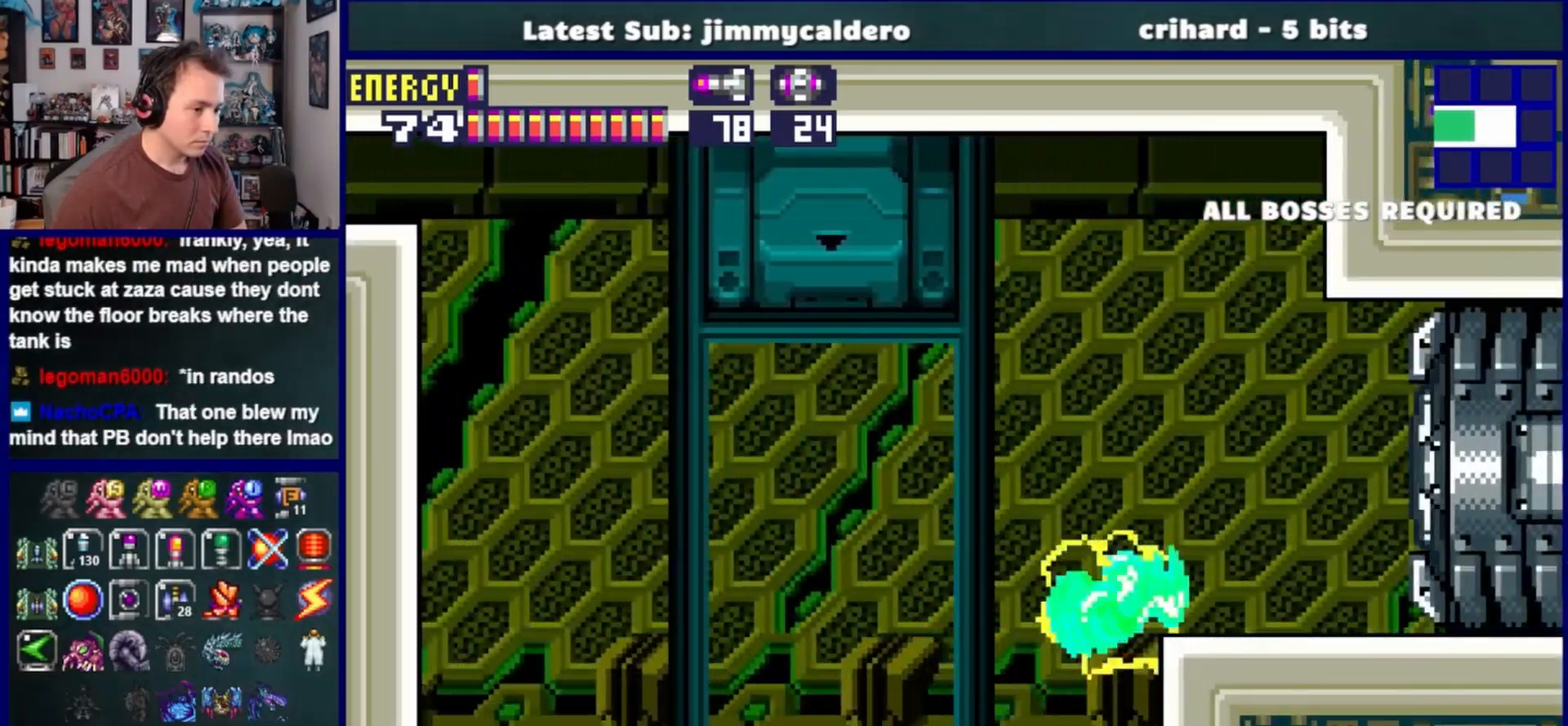
{"dt_ms": 500, "buttons": ["DPAD_RIGHT"], "left_stick": "center", "right_stick": "center", "events": [[17, "SQUARE", "down"], [83, "CROSS", "up"], [150, "SQUARE", "up"]]}
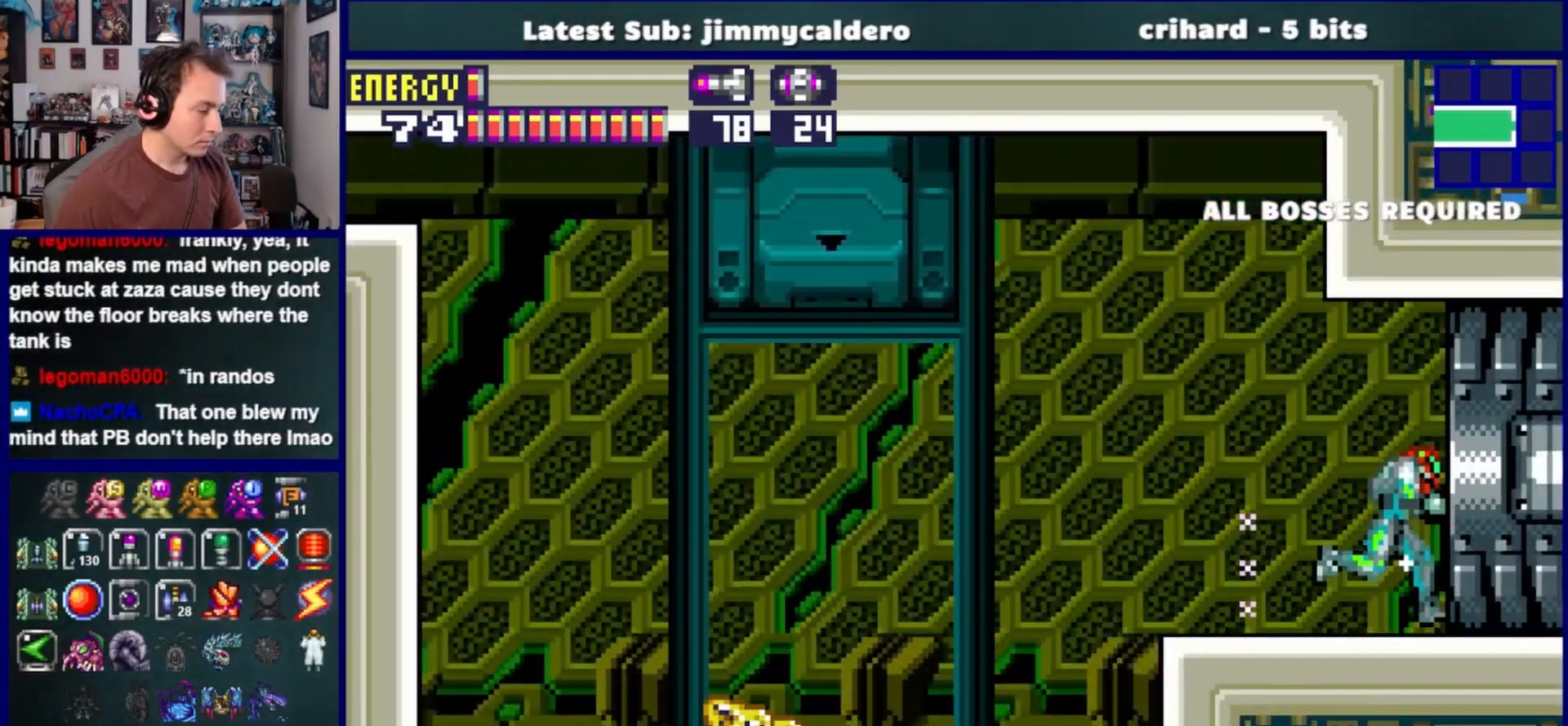
{"dt_ms": 500, "buttons": ["DPAD_RIGHT"], "left_stick": "center", "right_stick": "center", "events": []}
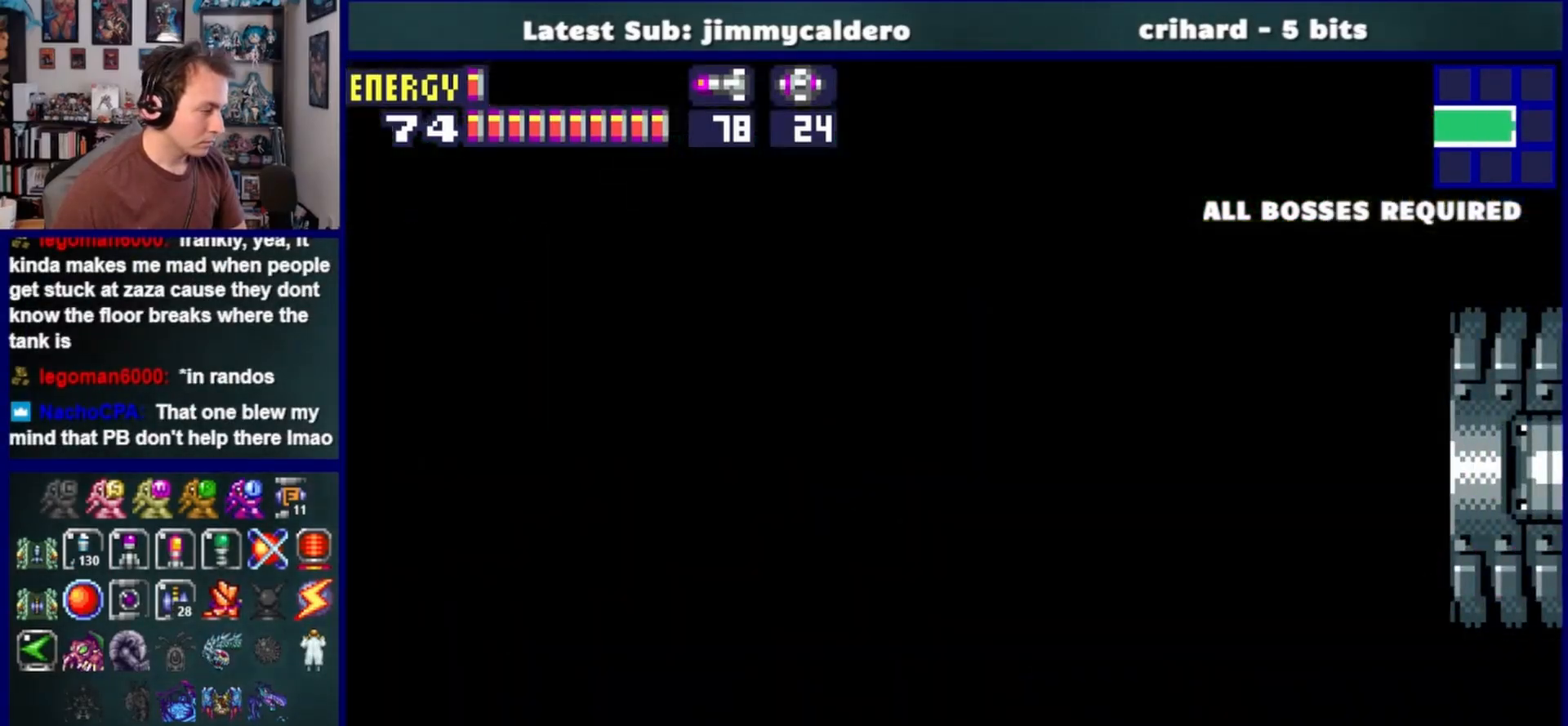
{"dt_ms": 500, "buttons": ["DPAD_LEFT"], "left_stick": "center", "right_stick": "center", "events": [[167, "DPAD_RIGHT", "up"], [467, "DPAD_LEFT", "down"]]}
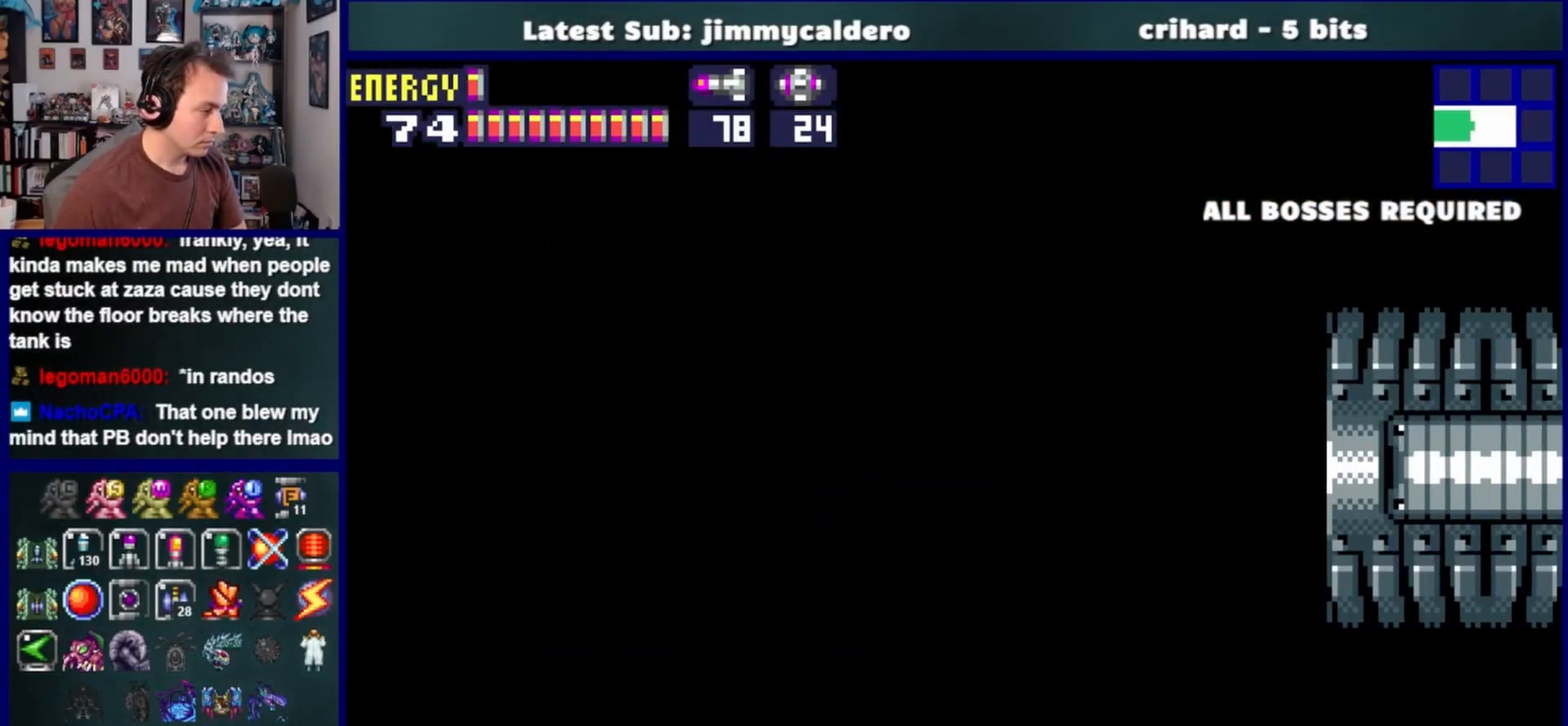
{"dt_ms": 500, "buttons": ["DPAD_LEFT"], "left_stick": "center", "right_stick": "center", "events": []}
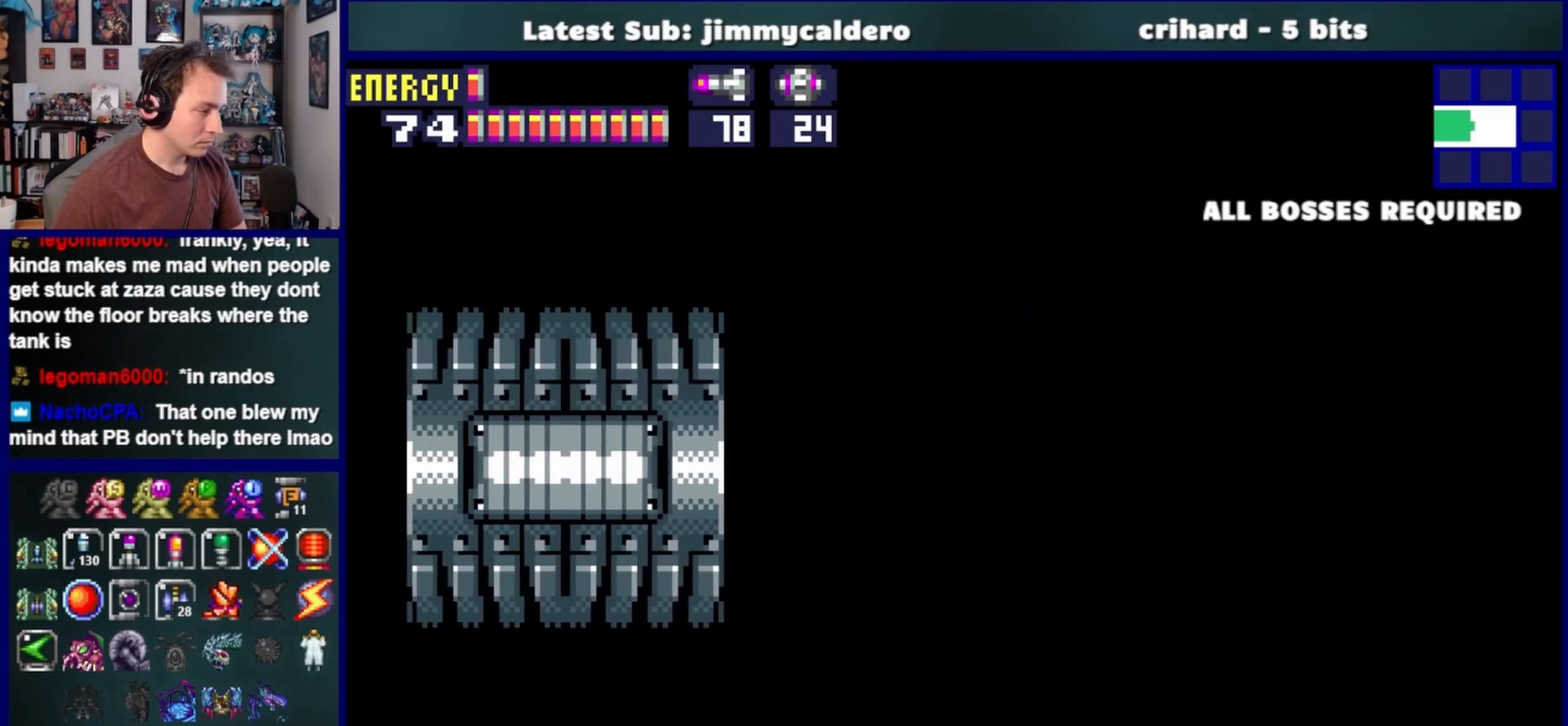
{"dt_ms": 500, "buttons": ["CROSS", "DPAD_LEFT"], "left_stick": "center", "right_stick": "center", "events": [[433, "CROSS", "down"]]}
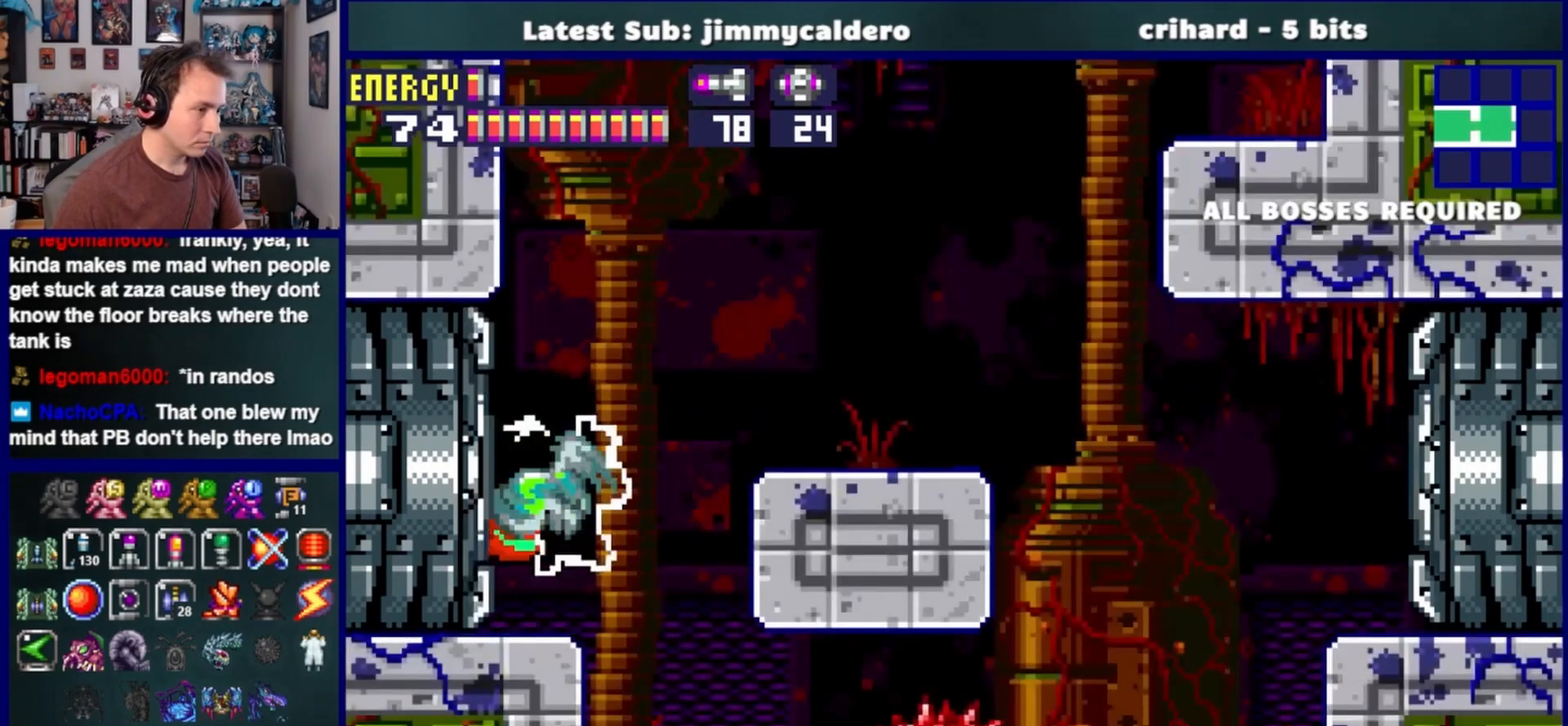
{"dt_ms": 500, "buttons": ["CROSS", "DPAD_LEFT"], "left_stick": "center", "right_stick": "center", "events": [[183, "DPAD_LEFT", "up"], [250, "CROSS", "up"], [250, "DPAD_RIGHT", "down"], [333, "CROSS", "down"], [367, "DPAD_RIGHT", "up"], [433, "DPAD_LEFT", "down"]]}
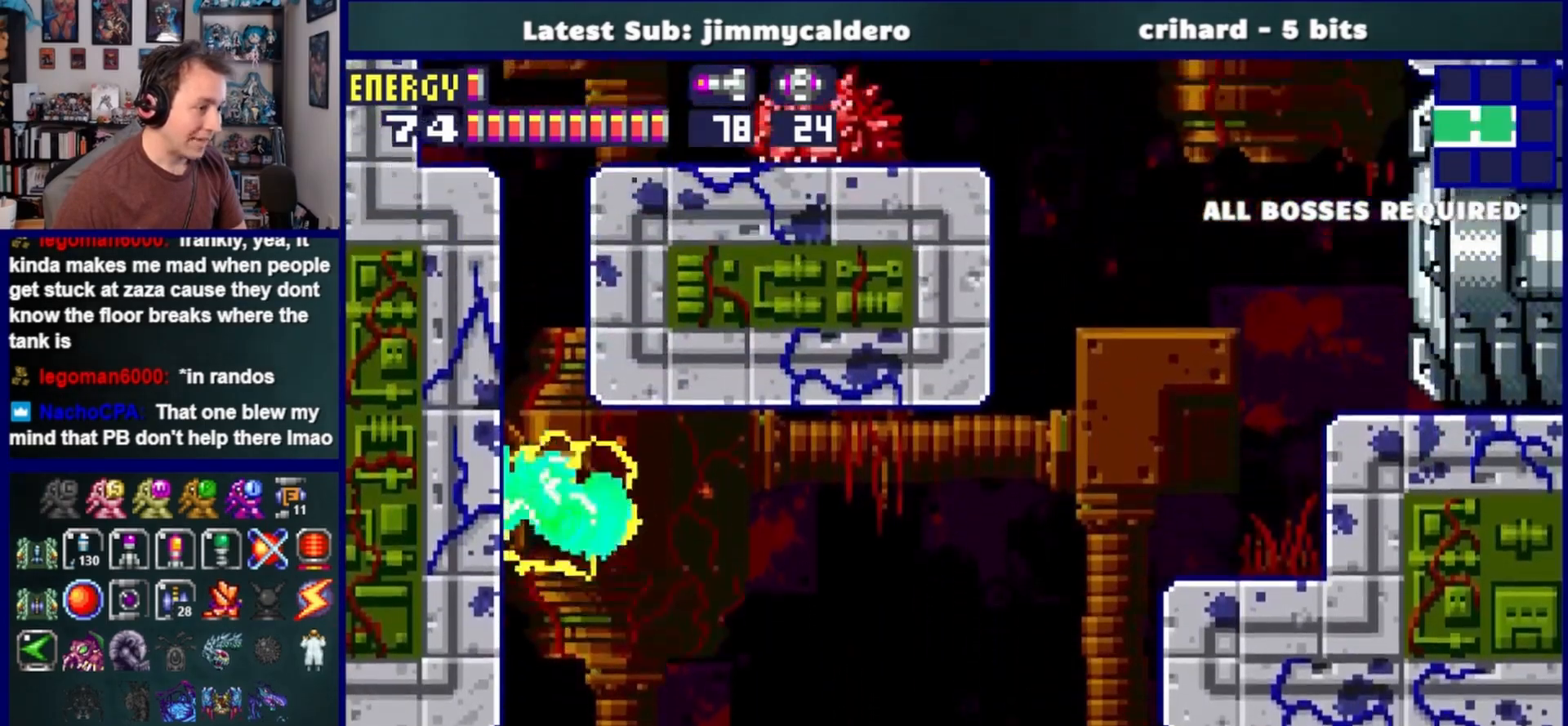
{"dt_ms": 500, "buttons": ["CROSS", "DPAD_RIGHT"], "left_stick": "center", "right_stick": "center", "events": [[200, "DPAD_LEFT", "up"], [267, "CROSS", "up"], [283, "DPAD_RIGHT", "down"], [367, "CROSS", "down"]]}
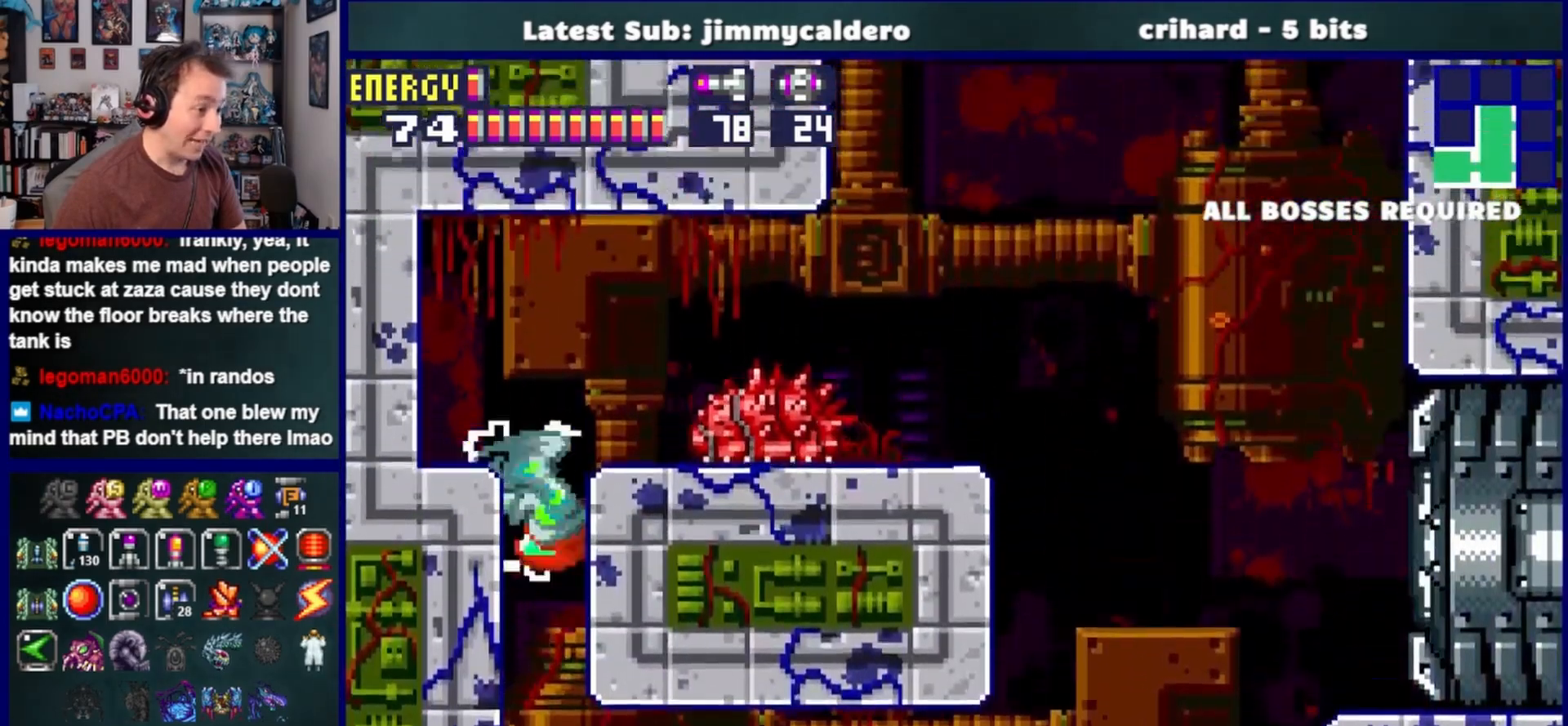
{"dt_ms": 500, "buttons": ["DPAD_RIGHT"], "left_stick": "center", "right_stick": "center", "events": [[250, "CROSS", "up"]]}
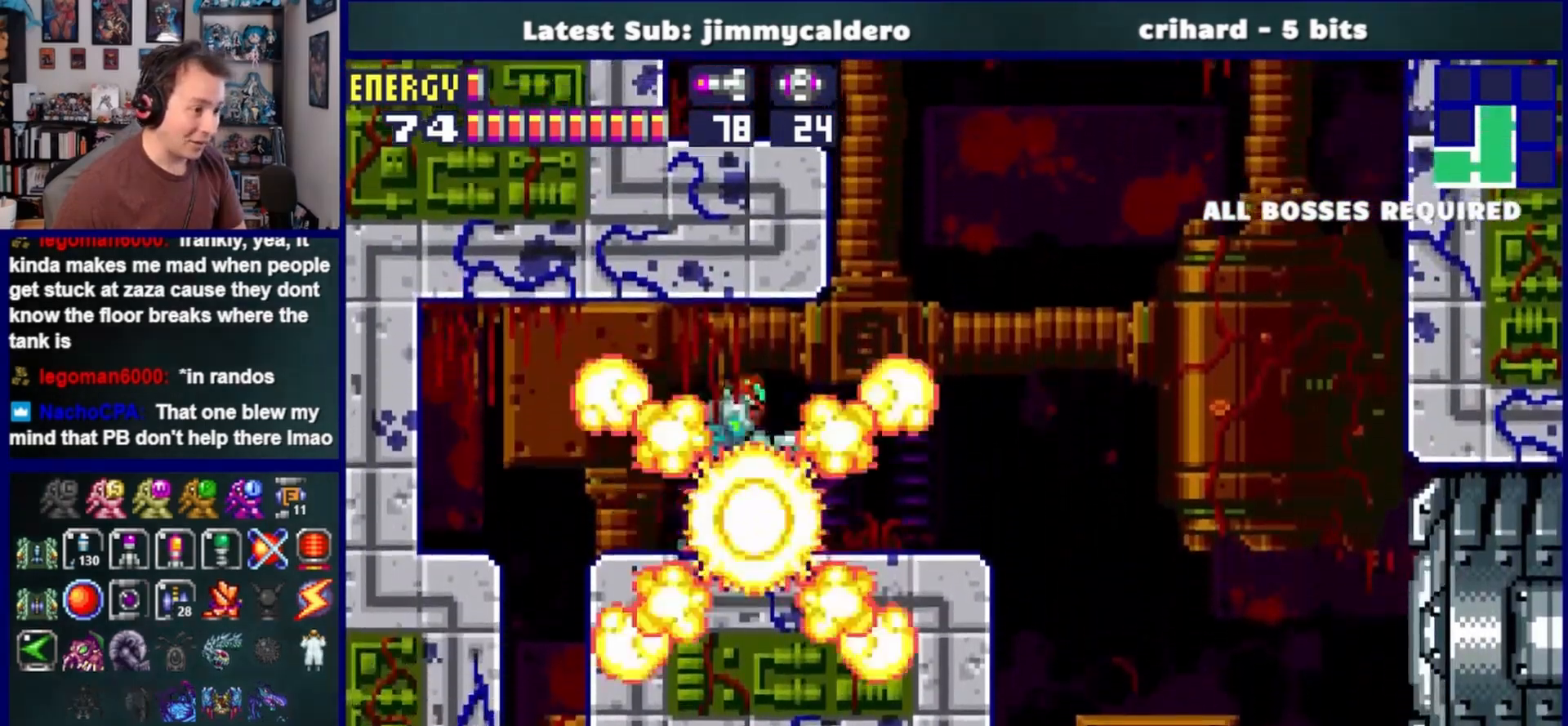
{"dt_ms": 500, "buttons": ["CROSS", "DPAD_LEFT"], "left_stick": "center", "right_stick": "center", "events": [[317, "CROSS", "down"], [350, "DPAD_RIGHT", "up"], [400, "DPAD_LEFT", "down"]]}
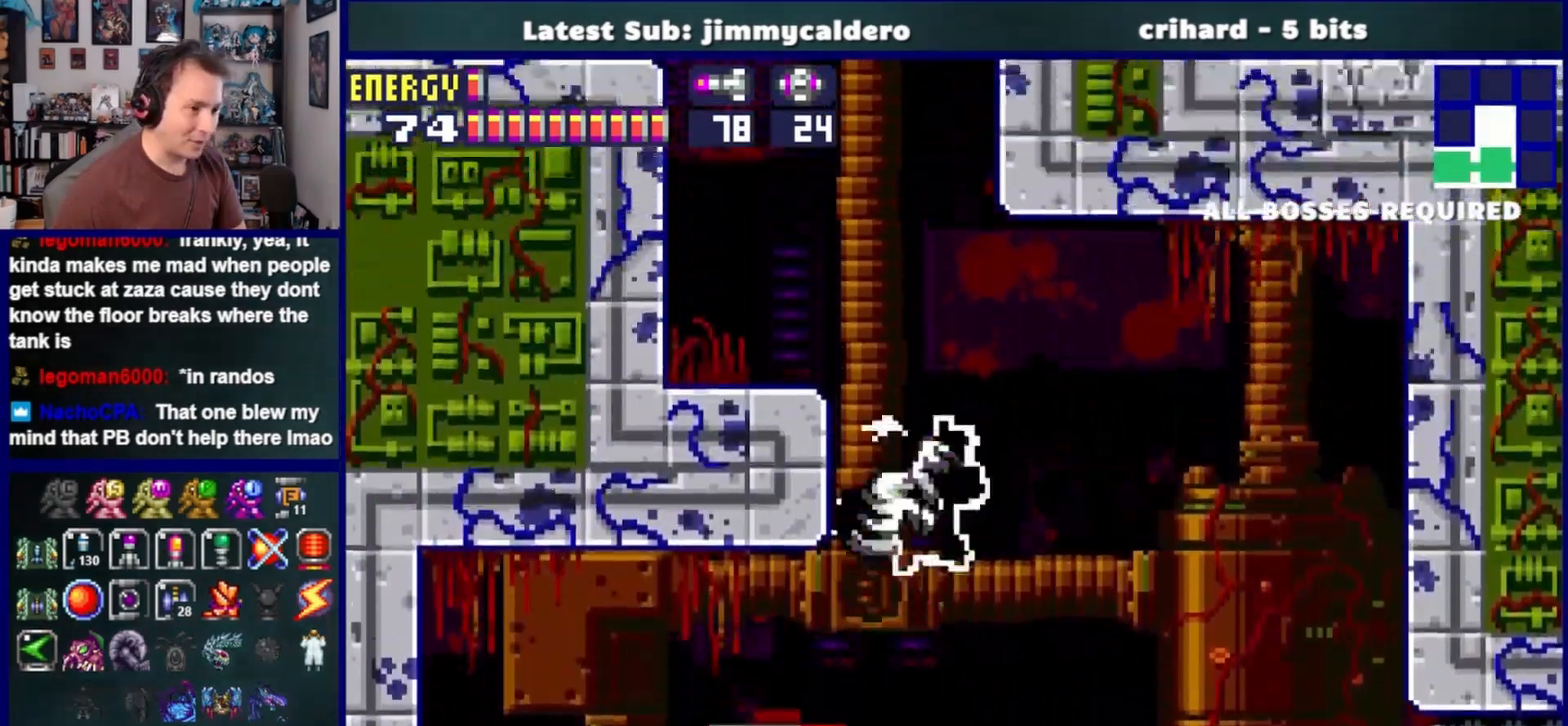
{"dt_ms": 1000, "buttons": [], "left_stick": "center", "right_stick": "center"}
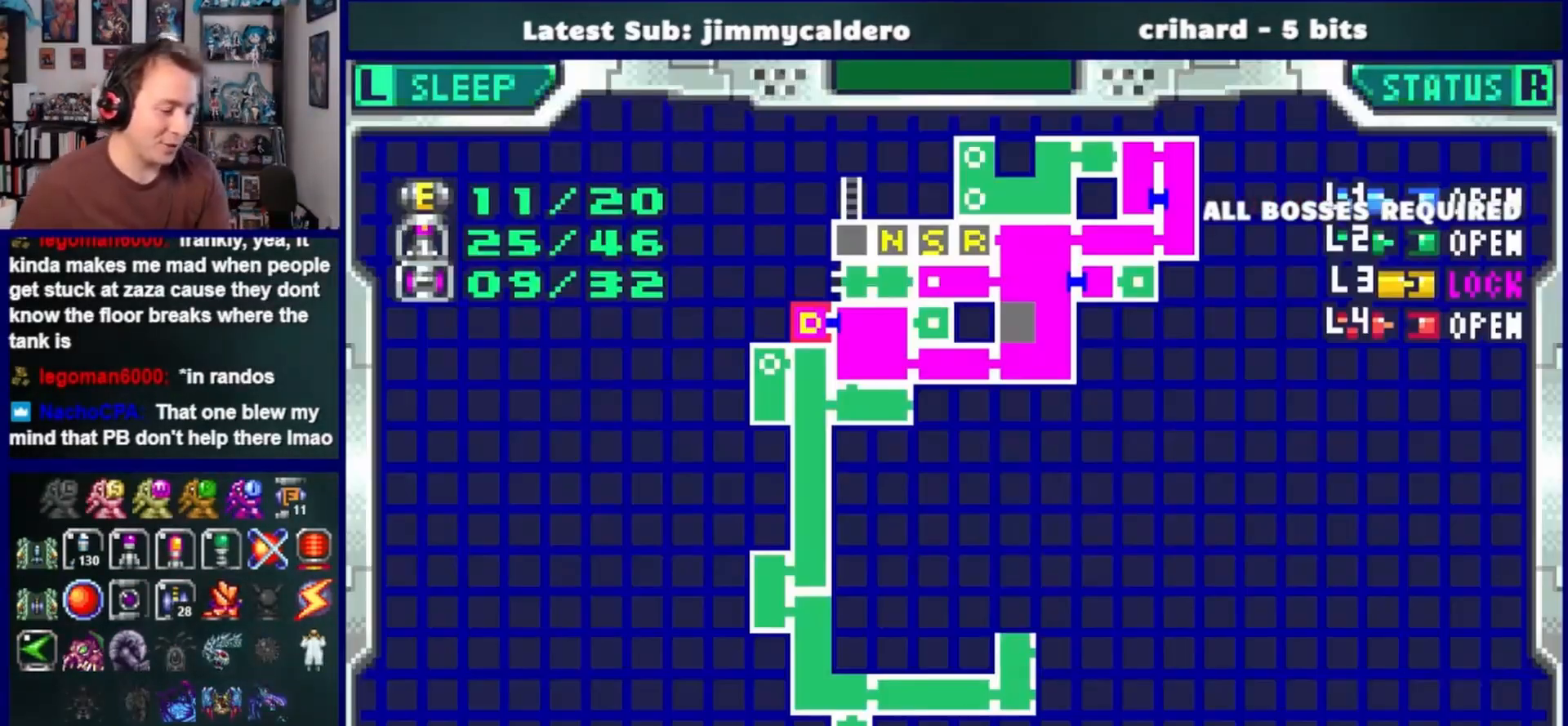
{"dt_ms": 500, "buttons": [], "left_stick": "center", "right_stick": "center", "events": []}
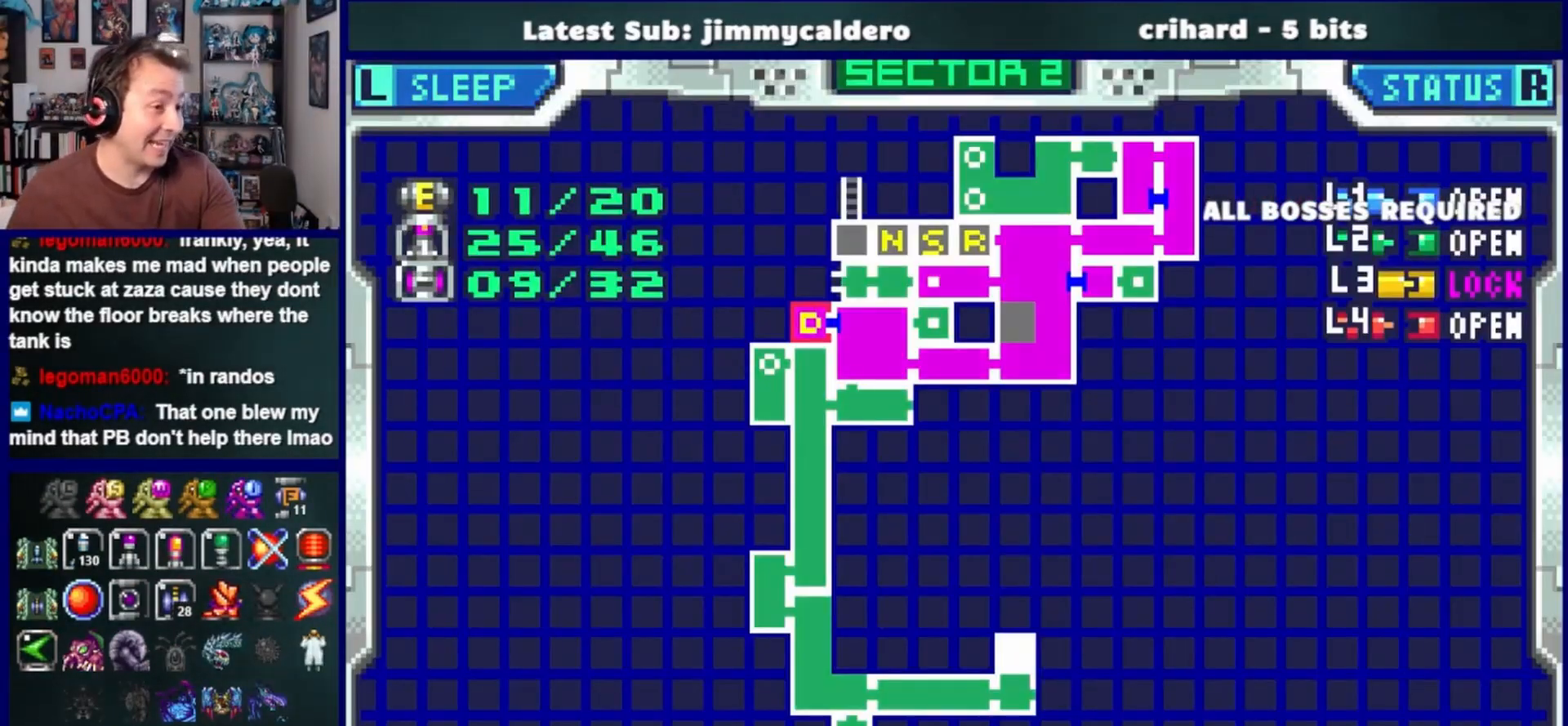
{"dt_ms": 500, "buttons": [], "left_stick": "center", "right_stick": "center", "events": []}
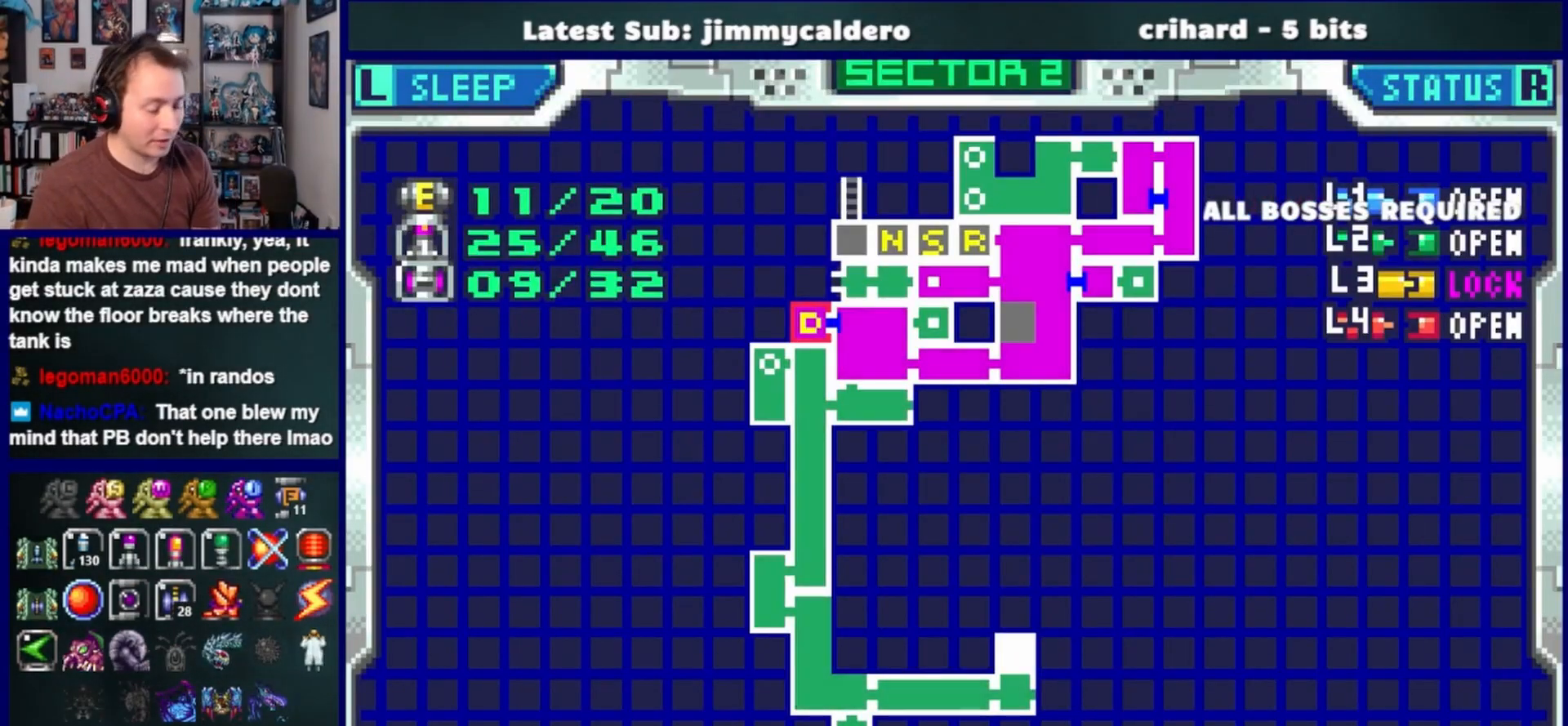
{"dt_ms": 500, "buttons": [], "left_stick": "center", "right_stick": "center", "events": []}
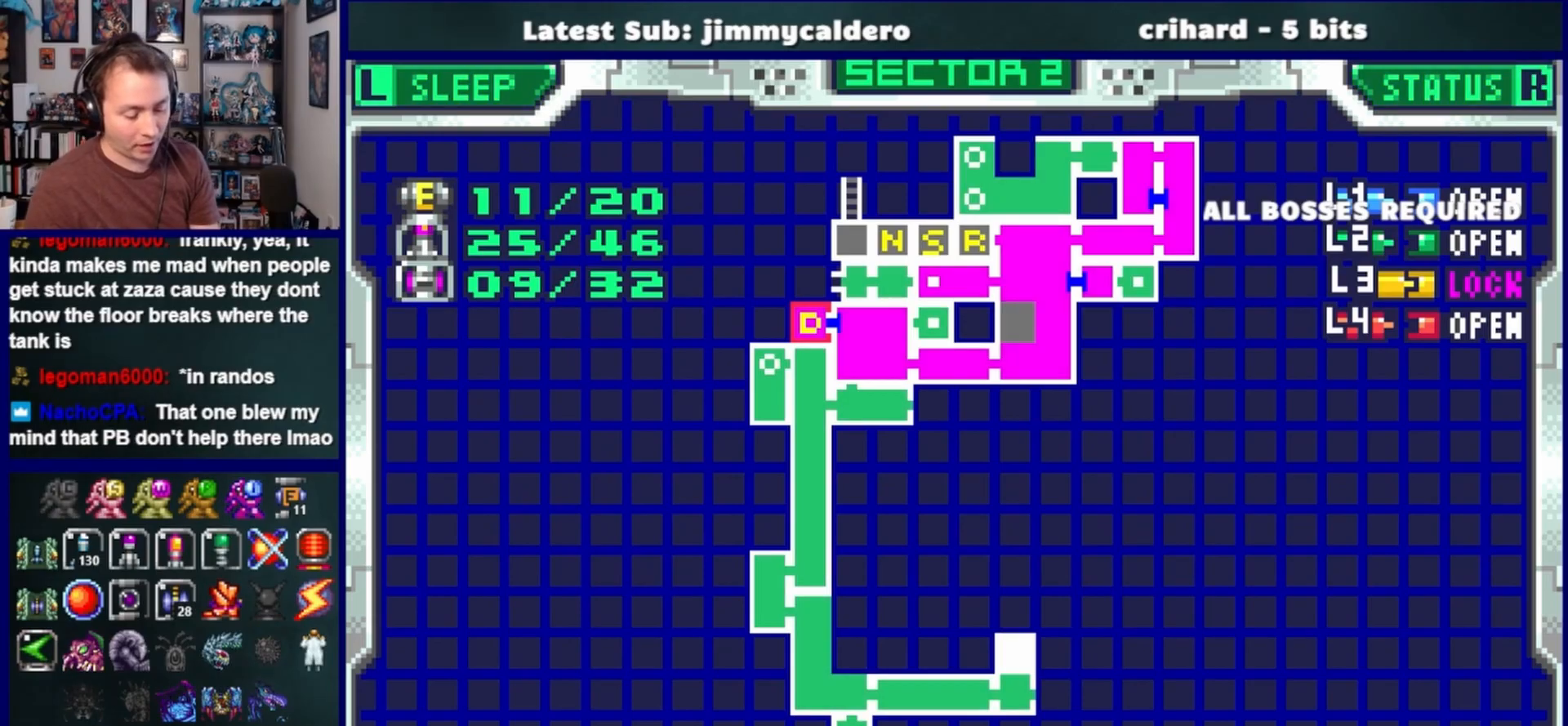
{"dt_ms": 500, "buttons": [], "left_stick": "center", "right_stick": "center", "events": []}
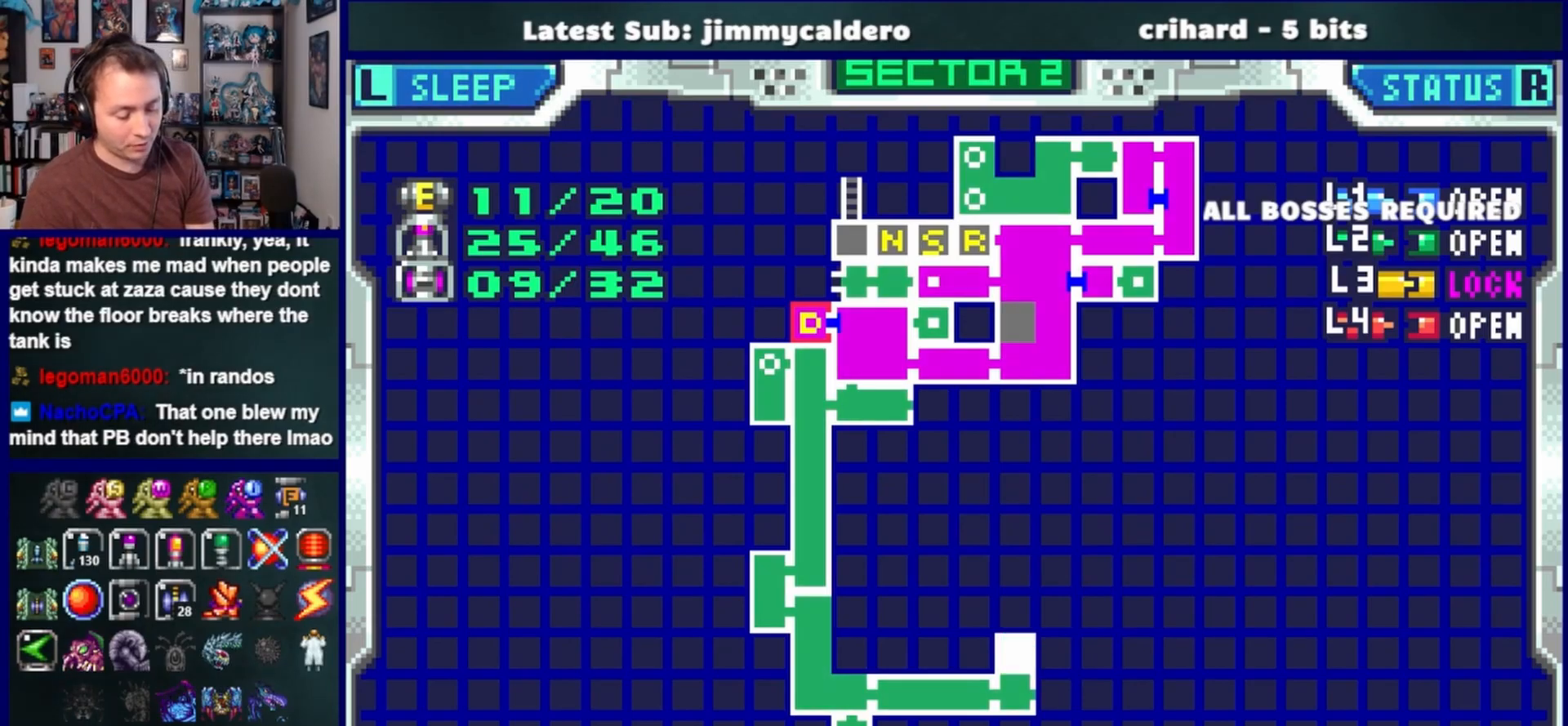
{"dt_ms": 500, "buttons": [], "left_stick": "center", "right_stick": "center", "events": []}